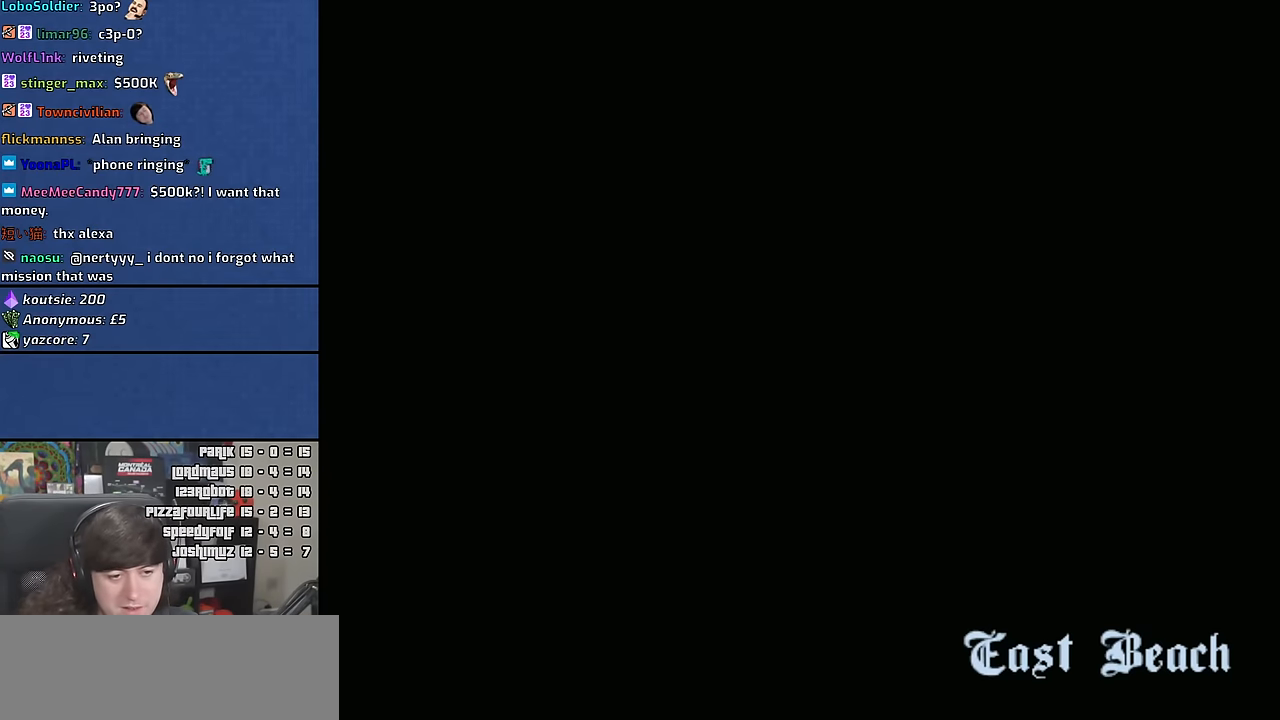
Gameplay with keyboard and mouse; each line is a JSON object with the keys and mouse buttons held at the frame after it. "events" lists presses ("down") and releases ("up") of "1", "2", "3", "4", "5", "6", "a", "alt", "b", "c", "ctrl", "d", "down", "e", "escape", "f", "f1", "f2", "f3", "g", "h", "left", "n", "num2", "q", "r", "right", "s", "shift", "space", "t", "tab", "up", "v", "w", "x", "y", "z", "mouse_wheel" and "mouse_right" between this image and that frame as [ms after this image, input, new state], when the widget could be followed in between. "mouse_wheel", "mouse_right" = the "wheel", "right" buttons of the "mouse" list. No other keys are recorded. "wheel" means that the mouse wheel is clicked or scrolled. Mouse movement is not recorded. Not read: other_keys.
{"keys": ["w"], "mouse": [], "events": [[450, "w", "down"]]}
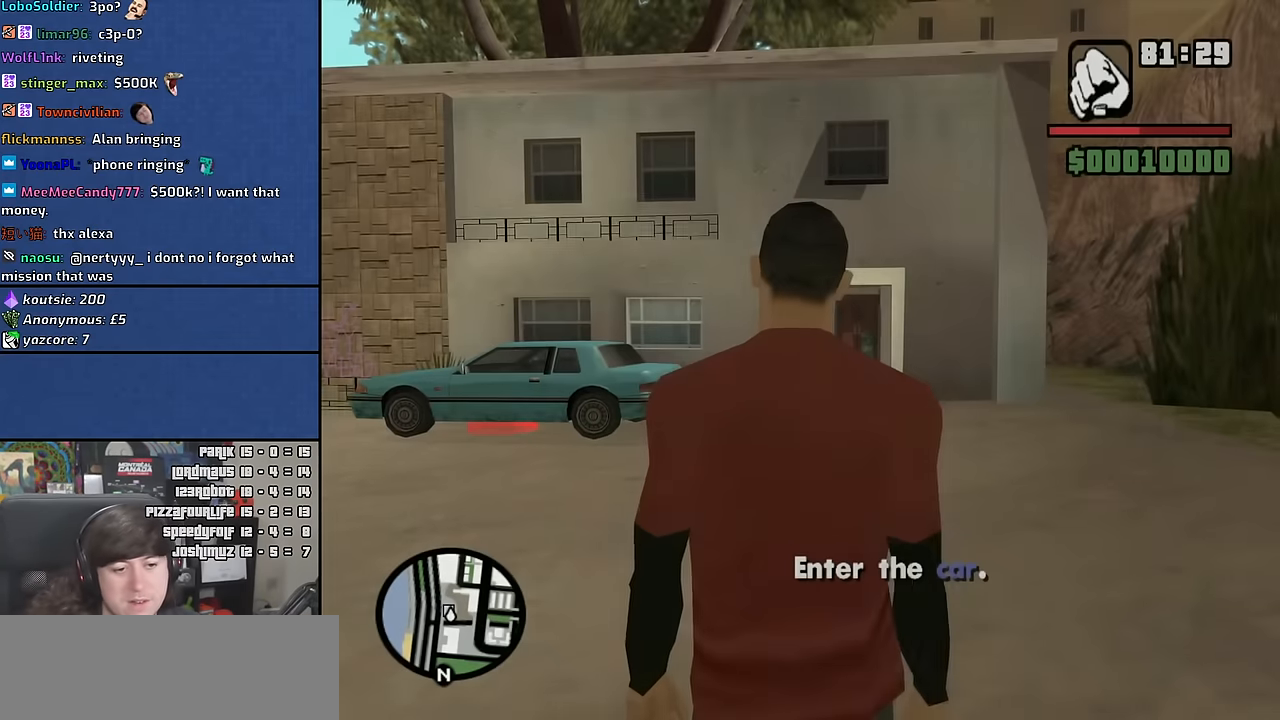
{"keys": ["space", "w"], "mouse": [], "events": [[183, "space", "down"], [266, "space", "up"], [350, "space", "down"], [433, "space", "up"], [500, "space", "down"]]}
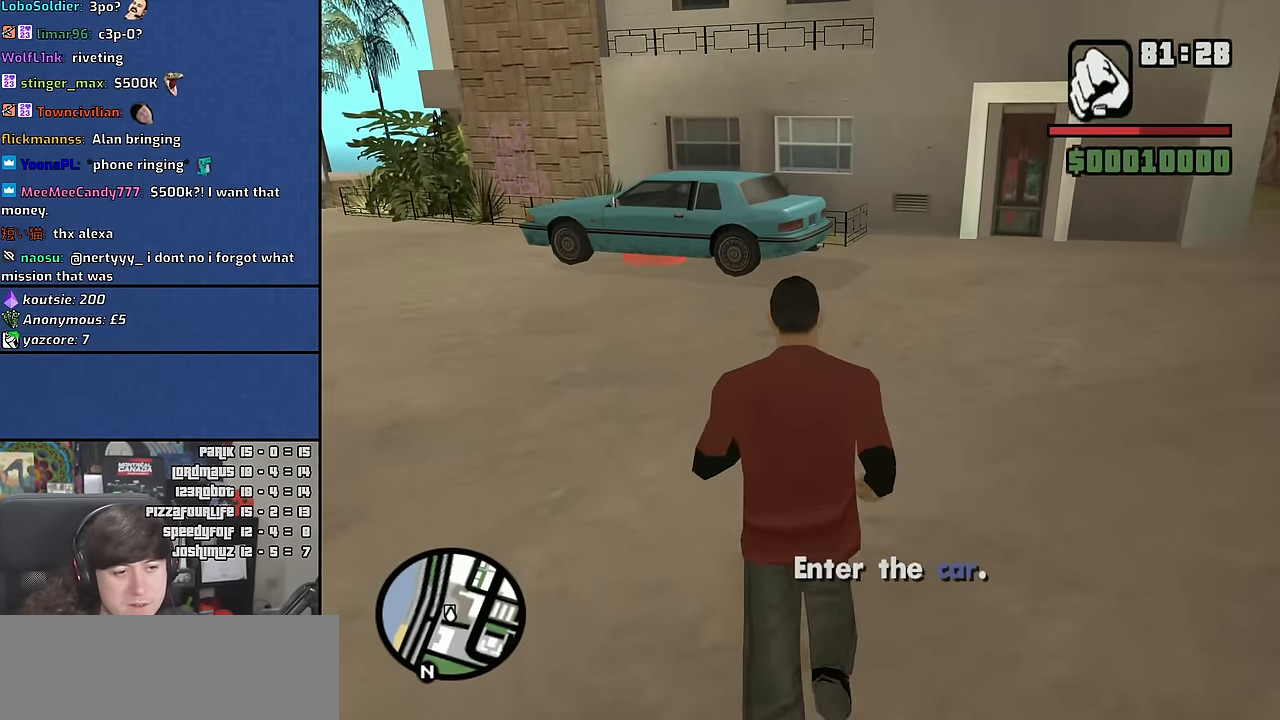
{"keys": ["w"], "mouse": [], "events": [[83, "space", "up"], [183, "space", "down"], [250, "space", "up"], [350, "space", "down"], [433, "space", "up"]]}
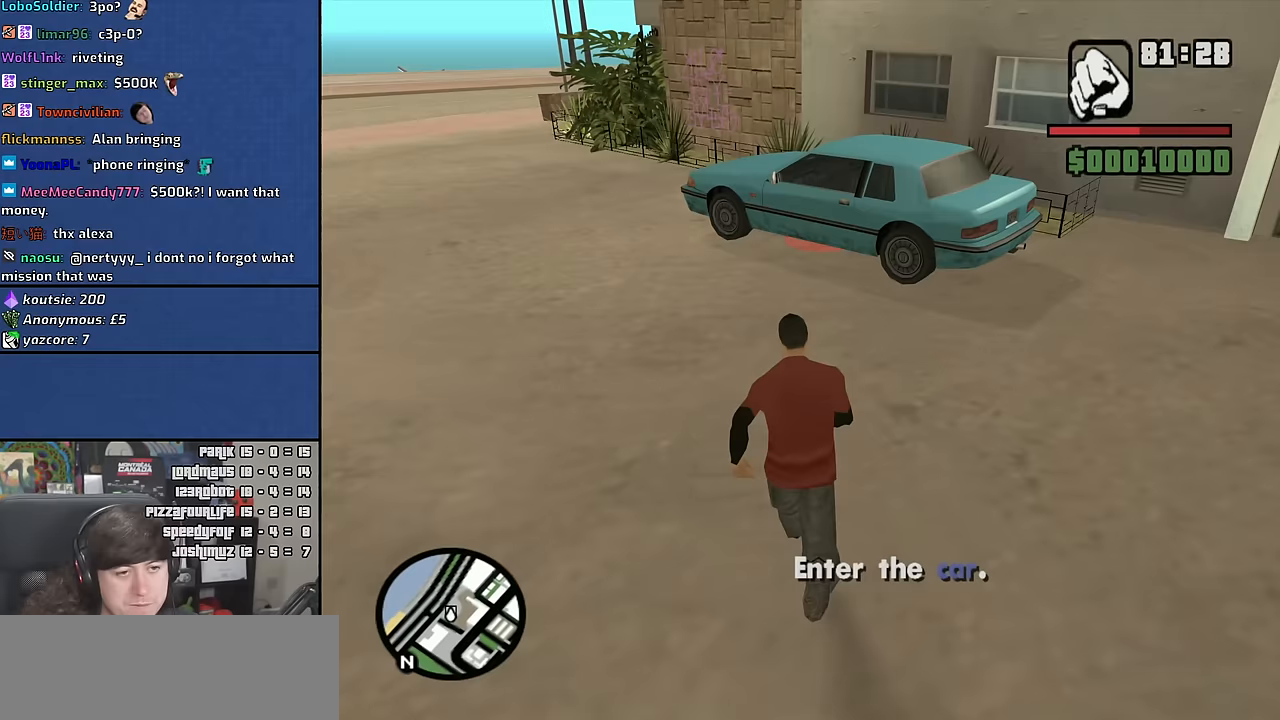
{"keys": ["space", "w"], "mouse": [], "events": [[17, "space", "down"], [133, "space", "up"], [217, "space", "down"], [333, "space", "up"], [417, "space", "down"]]}
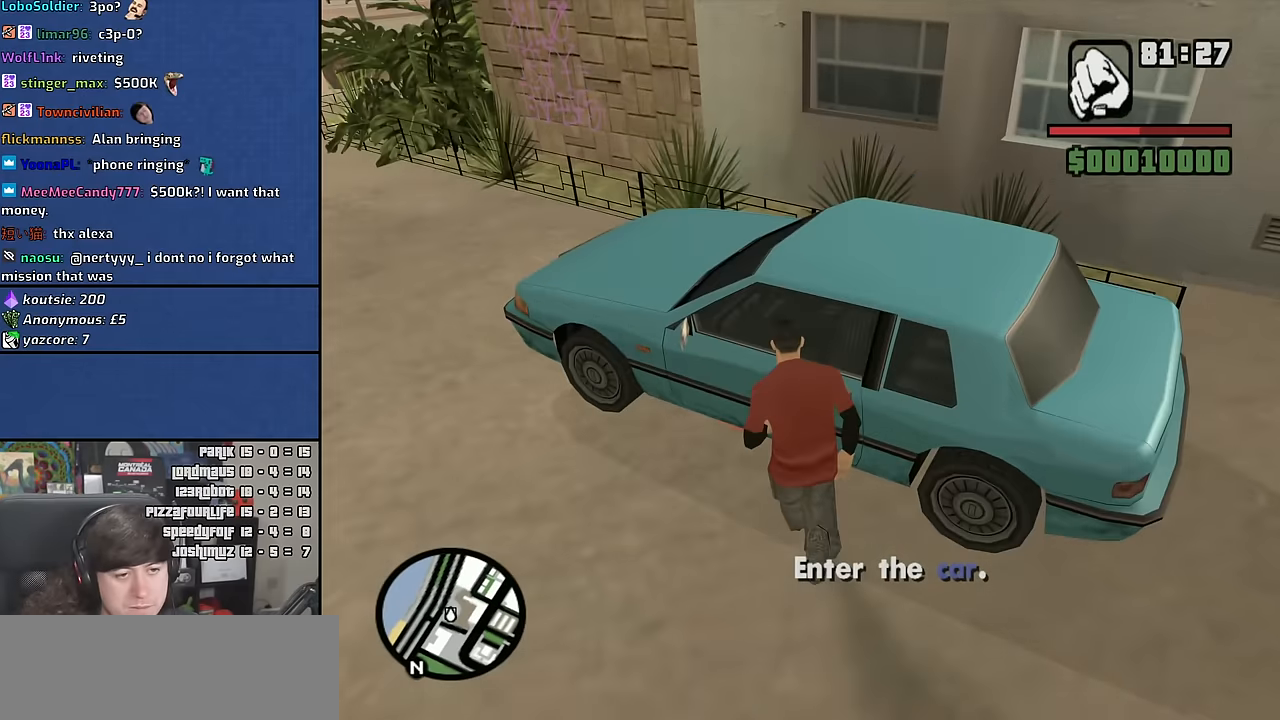
{"keys": ["a", "w"], "mouse": [], "events": [[17, "space", "up"], [183, "a", "down"], [350, "space", "down"], [367, "a", "up"], [467, "space", "up"], [483, "a", "down"]]}
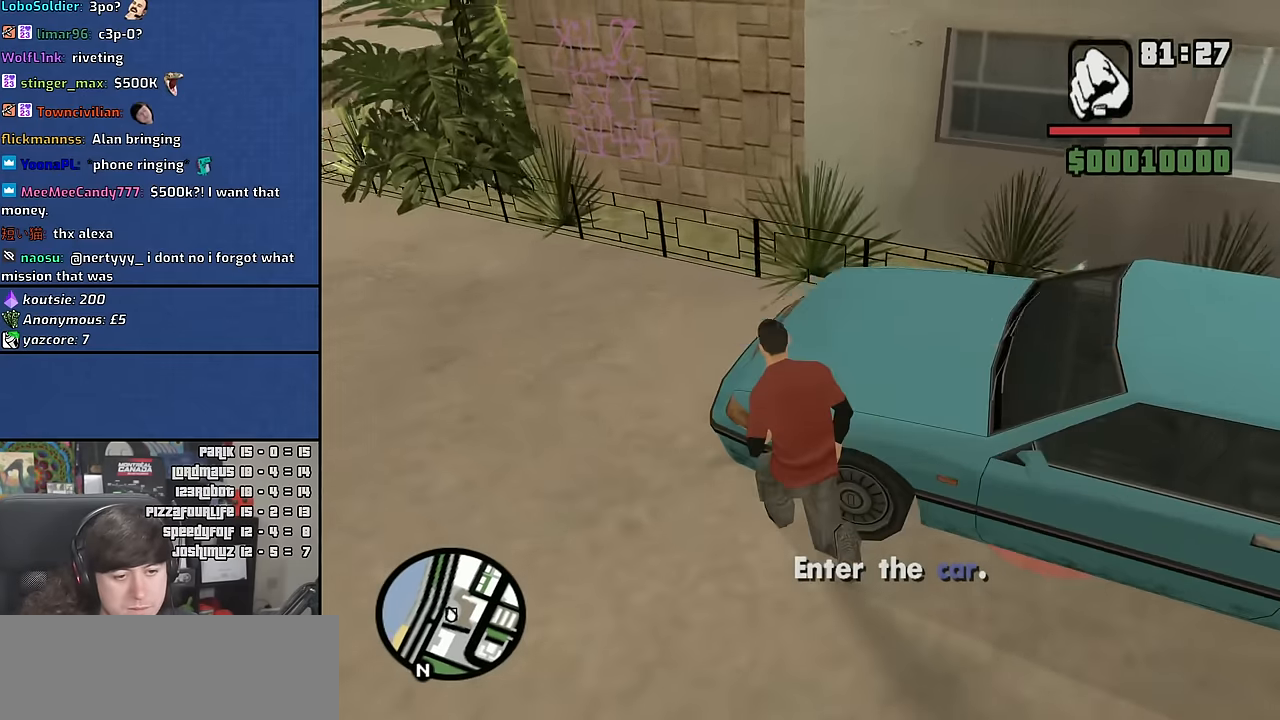
{"keys": ["w"], "mouse": [], "events": [[367, "a", "up"]]}
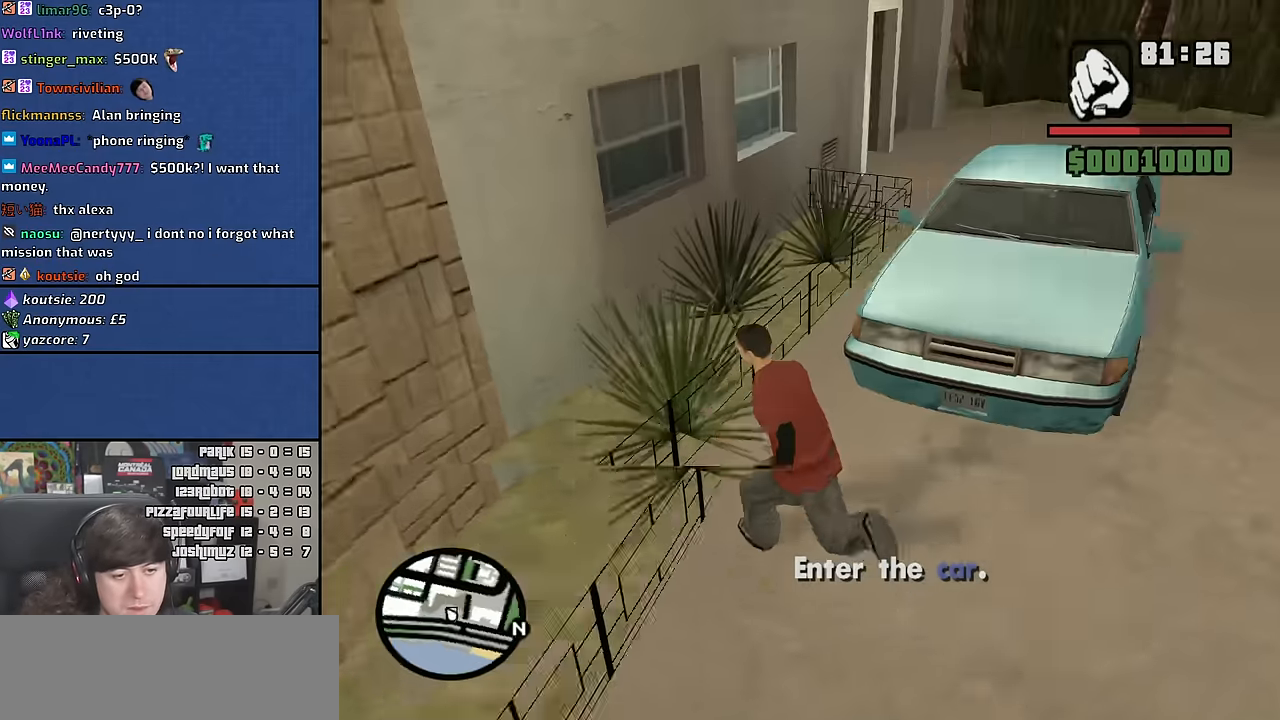
{"keys": ["d", "w"], "mouse": [], "events": [[50, "d", "down"], [50, "space", "down"], [183, "space", "up"], [350, "space", "down"], [417, "space", "up"]]}
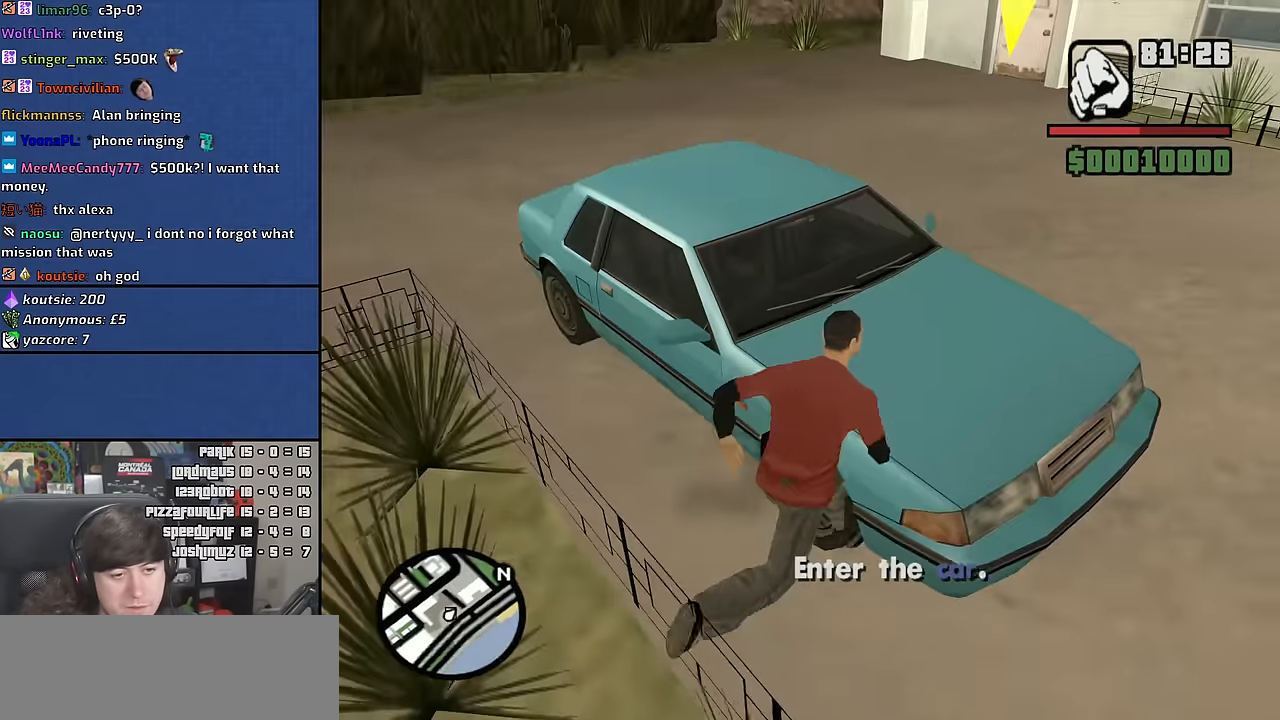
{"keys": ["w"], "mouse": [], "events": [[50, "space", "down"], [117, "d", "up"], [133, "space", "up"], [233, "space", "down"], [317, "space", "up"], [400, "space", "down"], [467, "space", "up"]]}
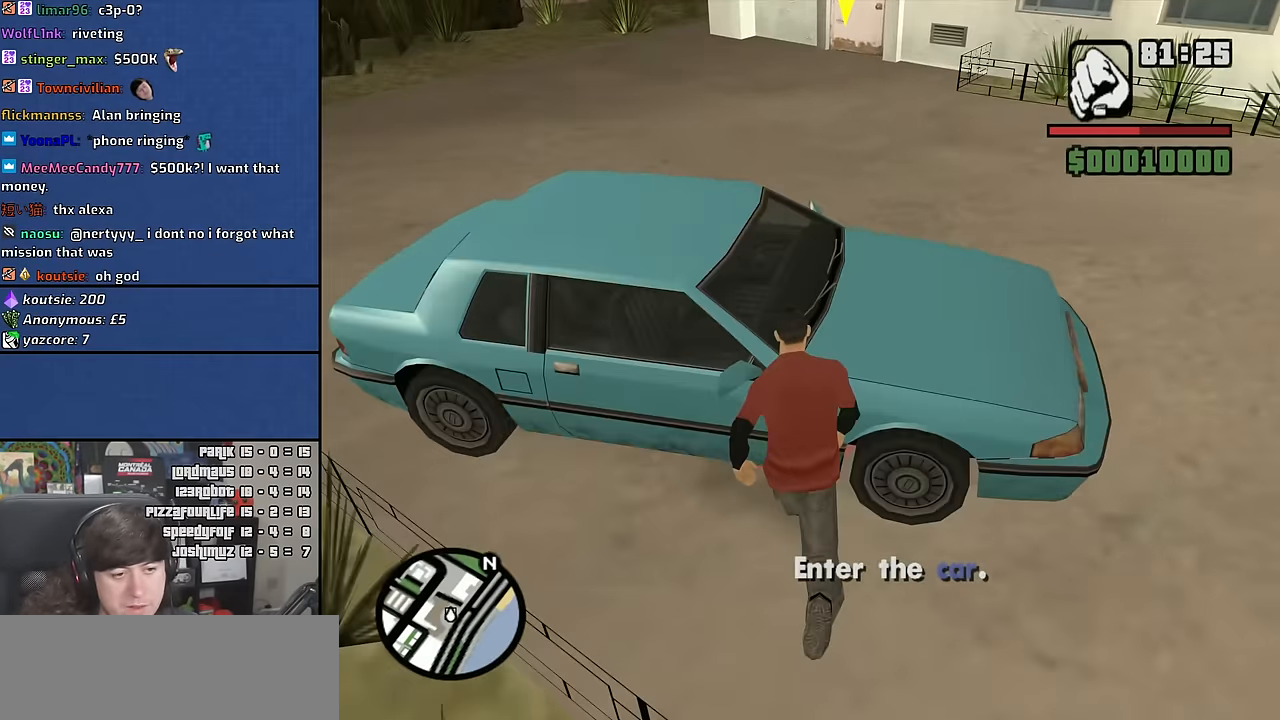
{"keys": ["space", "w"], "mouse": [], "events": [[83, "space", "down"], [150, "space", "up"], [250, "space", "down"], [333, "space", "up"], [450, "space", "down"]]}
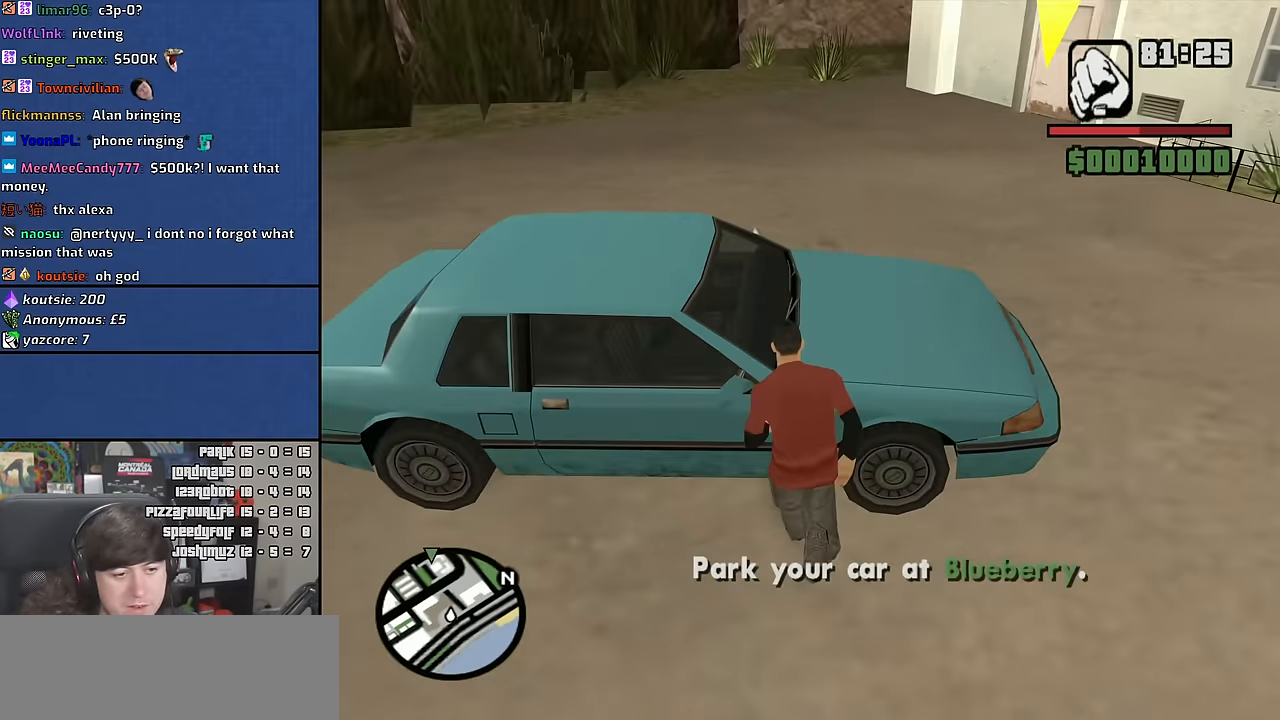
{"keys": ["d", "w"], "mouse": [], "events": [[33, "space", "up"], [133, "d", "down"], [200, "space", "down"], [267, "space", "up"], [383, "space", "down"], [467, "space", "up"]]}
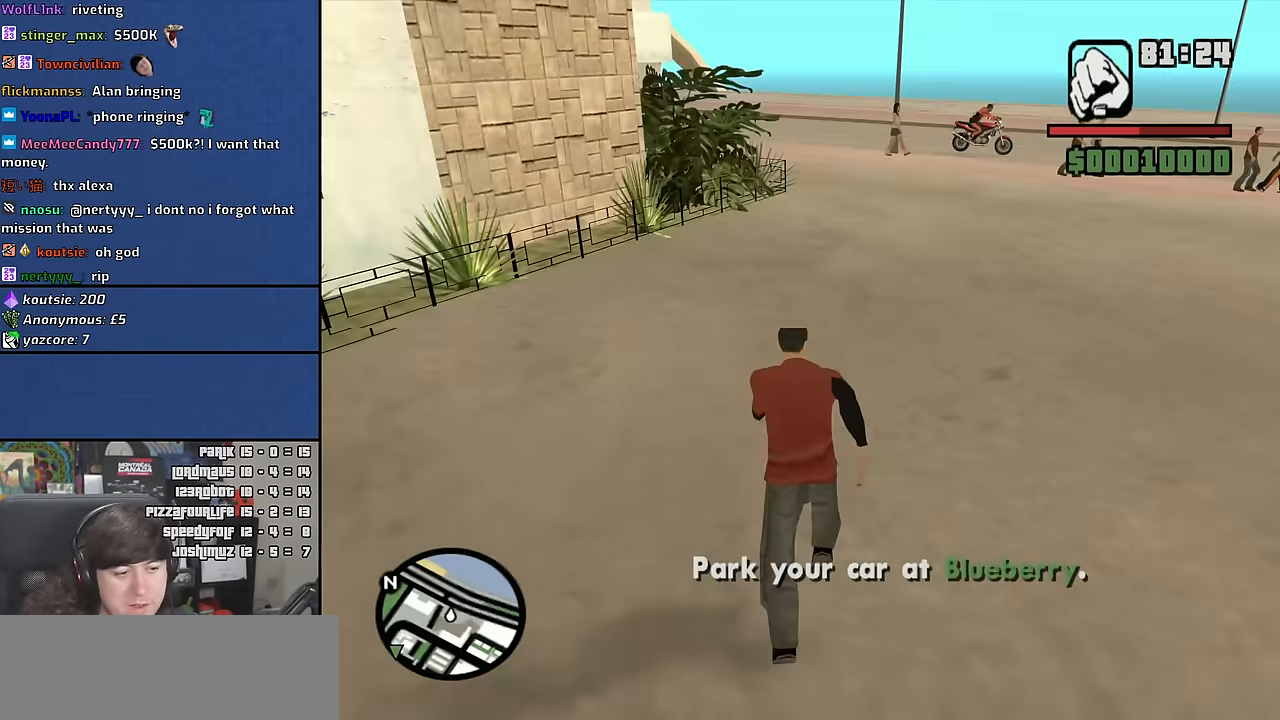
{"keys": ["space", "w"], "mouse": [], "events": [[83, "space", "down"], [167, "d", "up"], [167, "space", "up"], [283, "space", "down"], [383, "space", "up"], [483, "space", "down"]]}
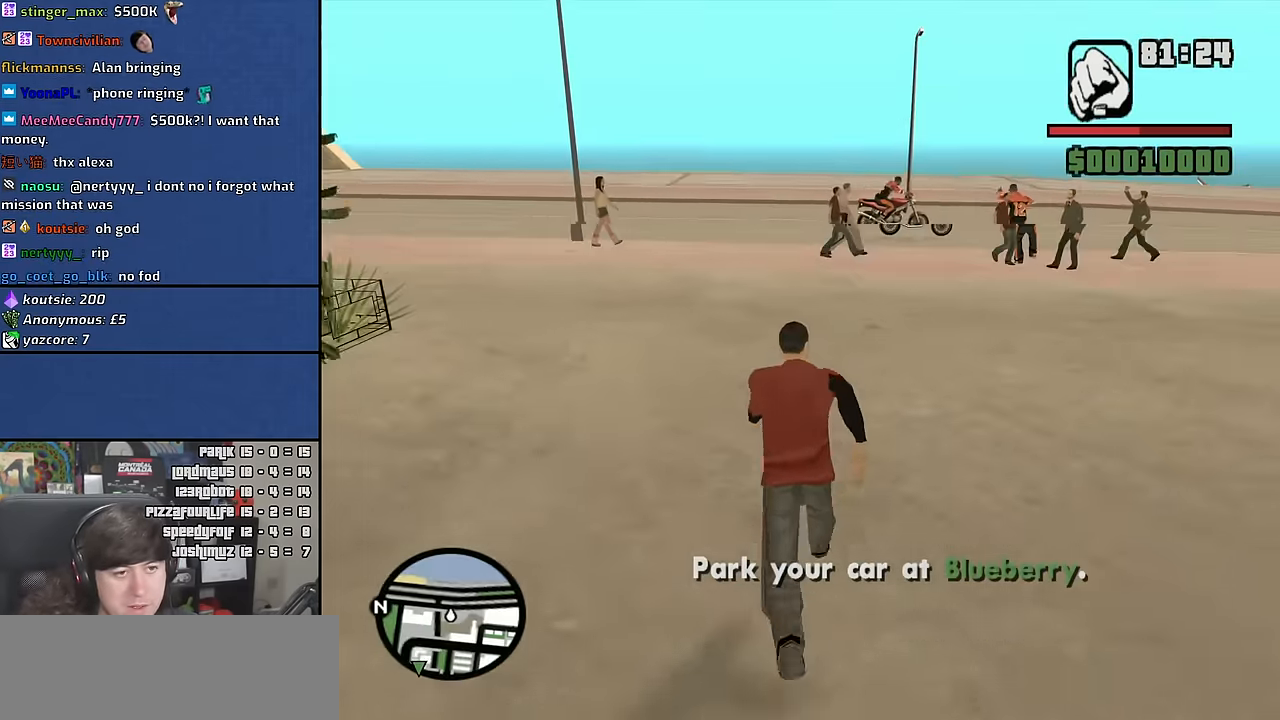
{"keys": ["w"], "mouse": [], "events": [[67, "space", "up"], [133, "d", "down"], [167, "space", "down"], [250, "space", "up"], [367, "space", "down"], [433, "space", "up"], [467, "d", "up"]]}
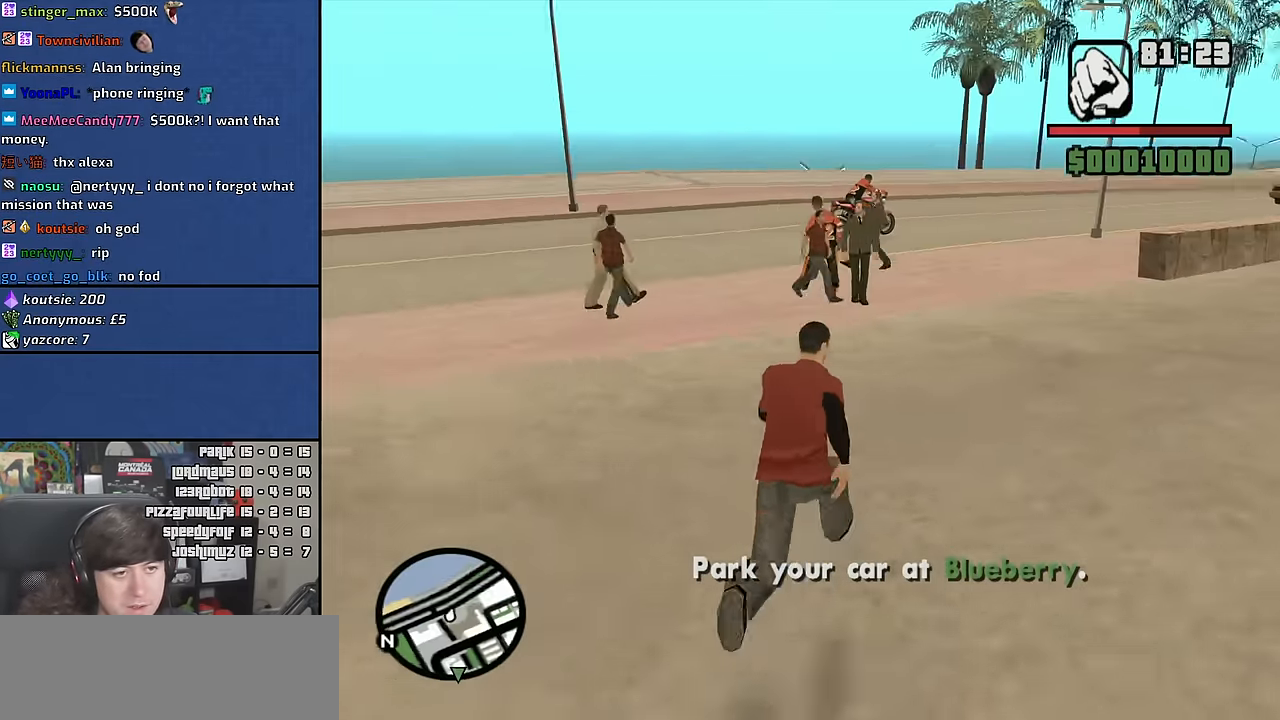
{"keys": ["w"], "mouse": [], "events": [[50, "space", "down"], [117, "space", "up"], [233, "space", "down"], [317, "space", "up"], [433, "space", "down"], [500, "space", "up"]]}
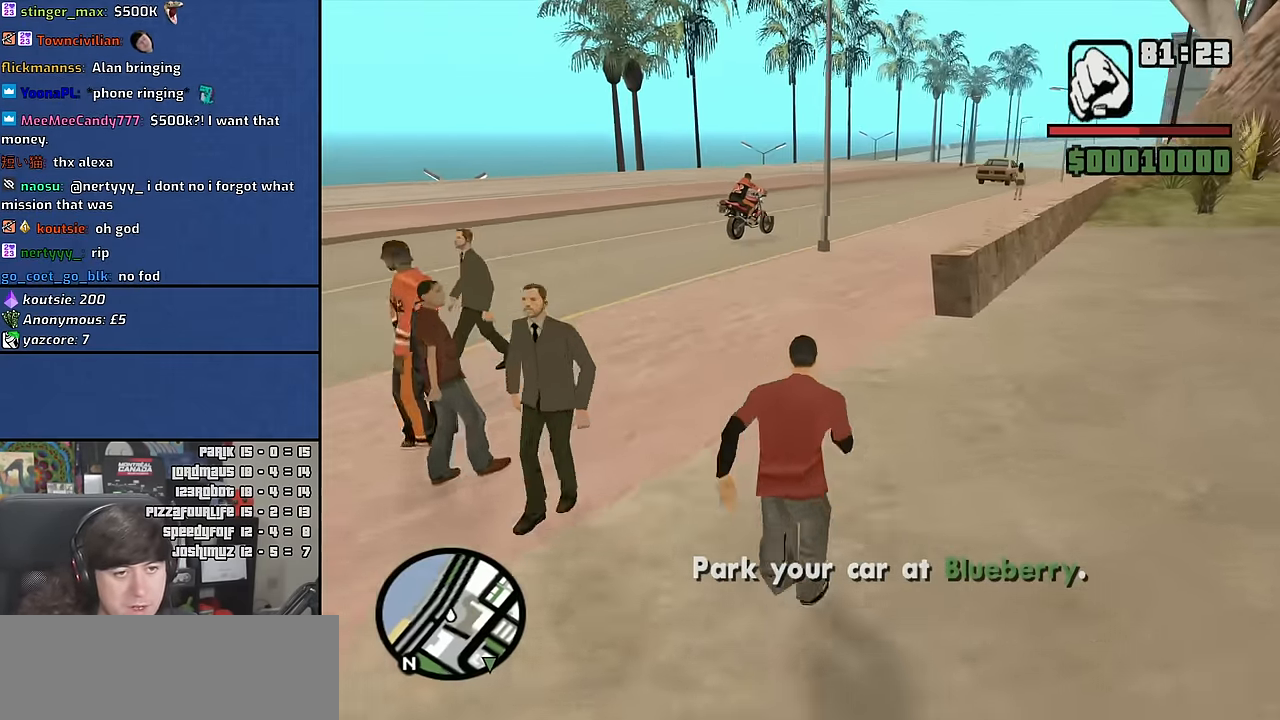
{"keys": ["d", "w"], "mouse": [], "events": [[150, "space", "down"], [200, "space", "up"], [267, "d", "down"], [333, "space", "down"], [383, "space", "up"]]}
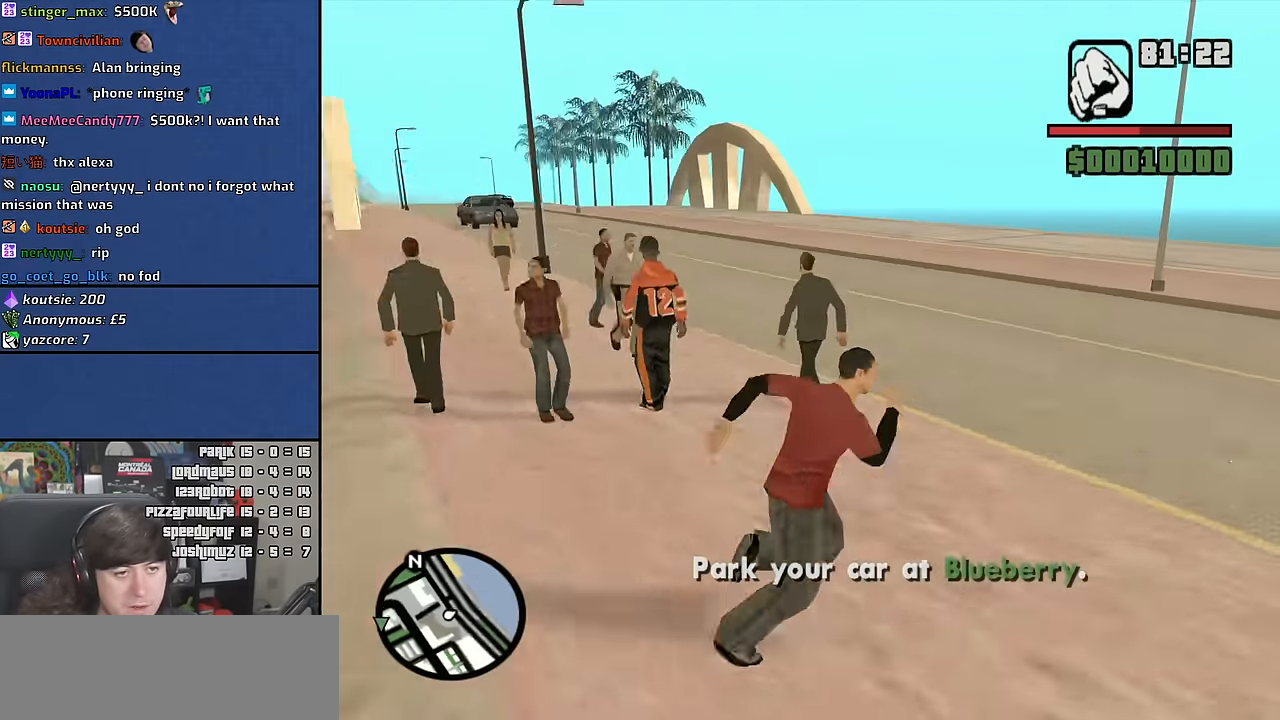
{"keys": ["space", "w"], "mouse": [], "events": [[33, "space", "down"], [117, "space", "up"], [250, "space", "down"], [317, "space", "up"], [451, "space", "down"], [484, "d", "up"]]}
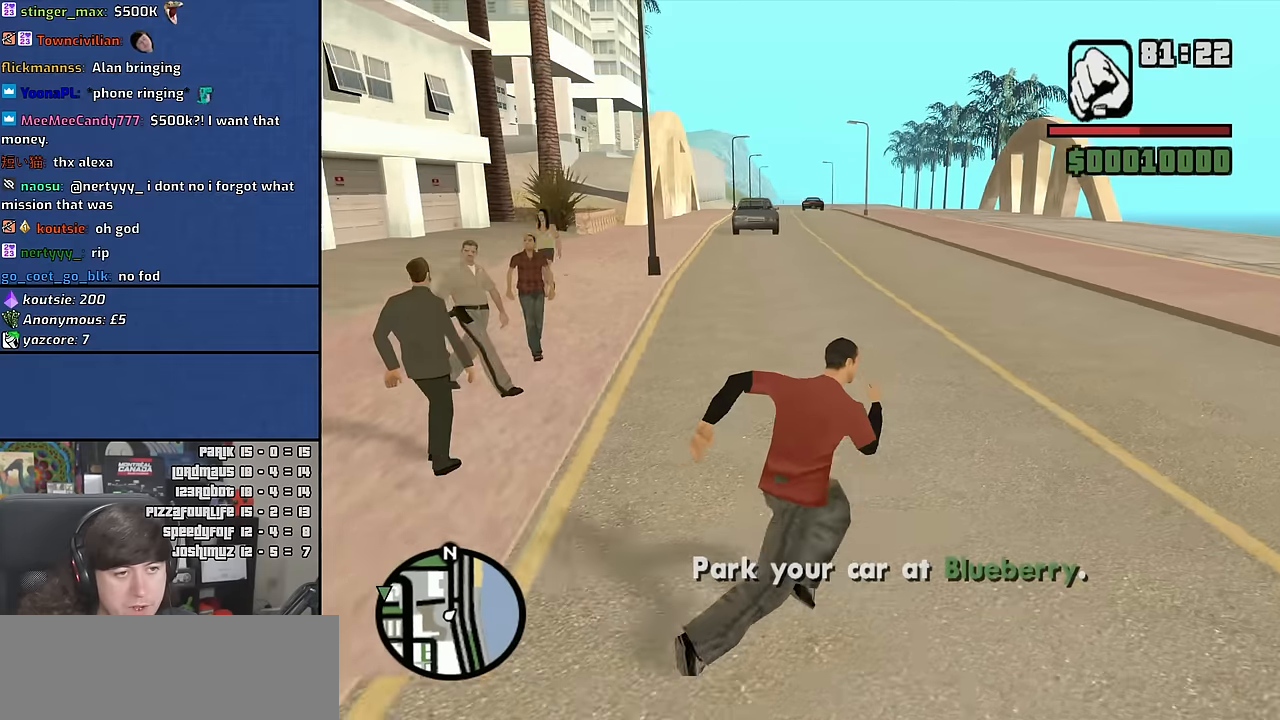
{"keys": ["w"], "mouse": [], "events": [[33, "space", "up"], [150, "space", "down"], [233, "space", "up"], [366, "space", "down"], [450, "space", "up"]]}
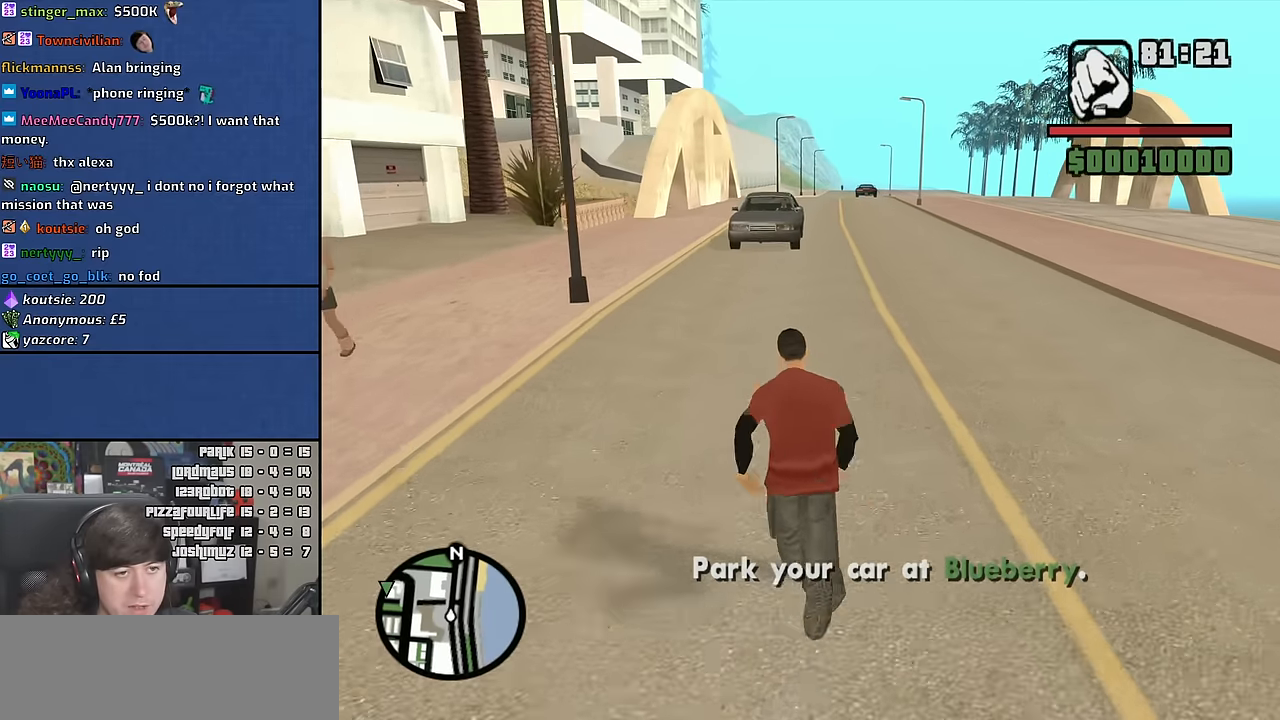
{"keys": ["d", "w"], "mouse": [], "events": [[83, "space", "down"], [150, "space", "up"], [283, "space", "down"], [350, "space", "up"], [416, "d", "down"]]}
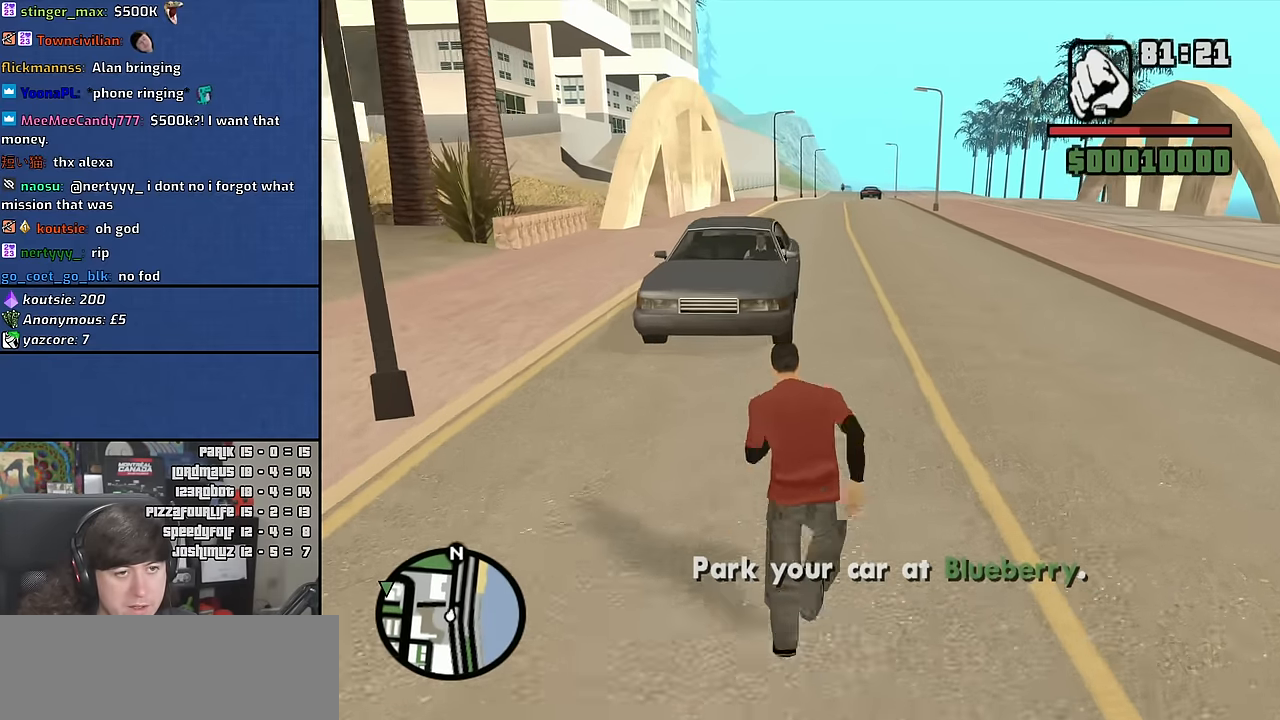
{"keys": ["w"], "mouse": [], "events": [[33, "d", "up"], [133, "space", "down"], [233, "space", "up"], [366, "space", "down"], [416, "space", "up"]]}
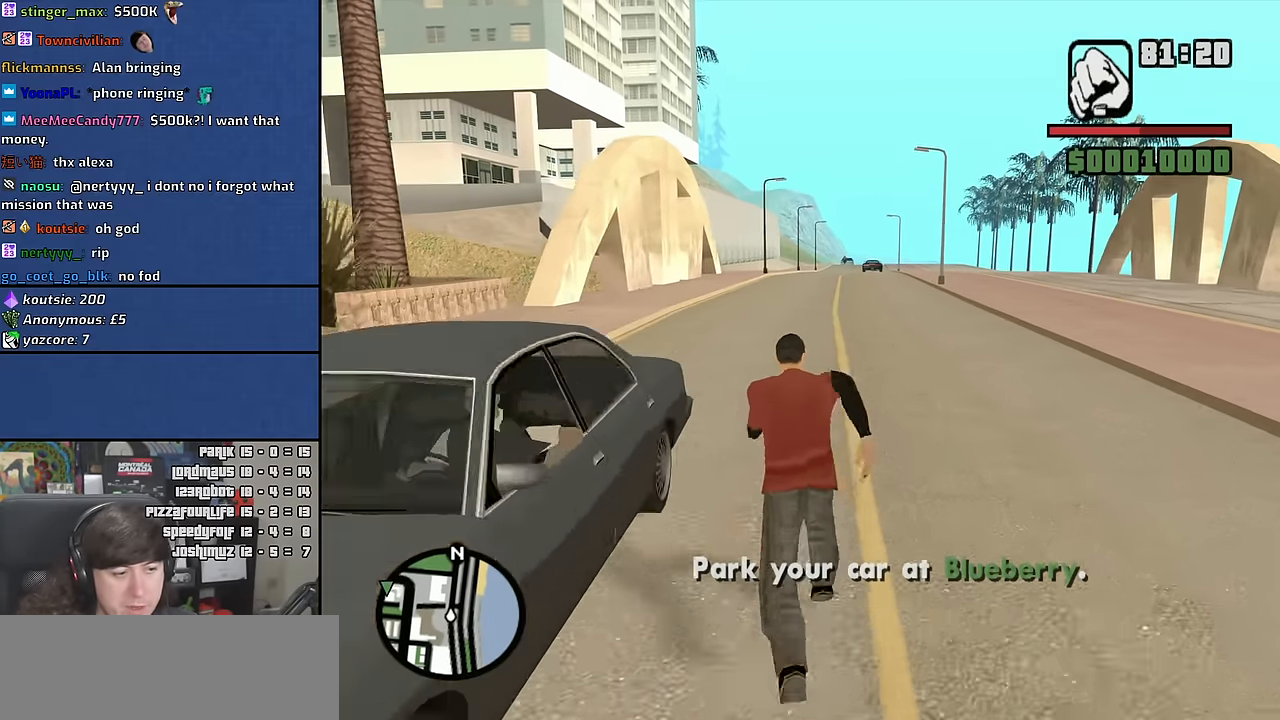
{"keys": ["w"], "mouse": [], "events": [[16, "space", "down"], [100, "space", "up"], [216, "space", "down"], [300, "space", "up"], [416, "space", "down"], [466, "space", "up"]]}
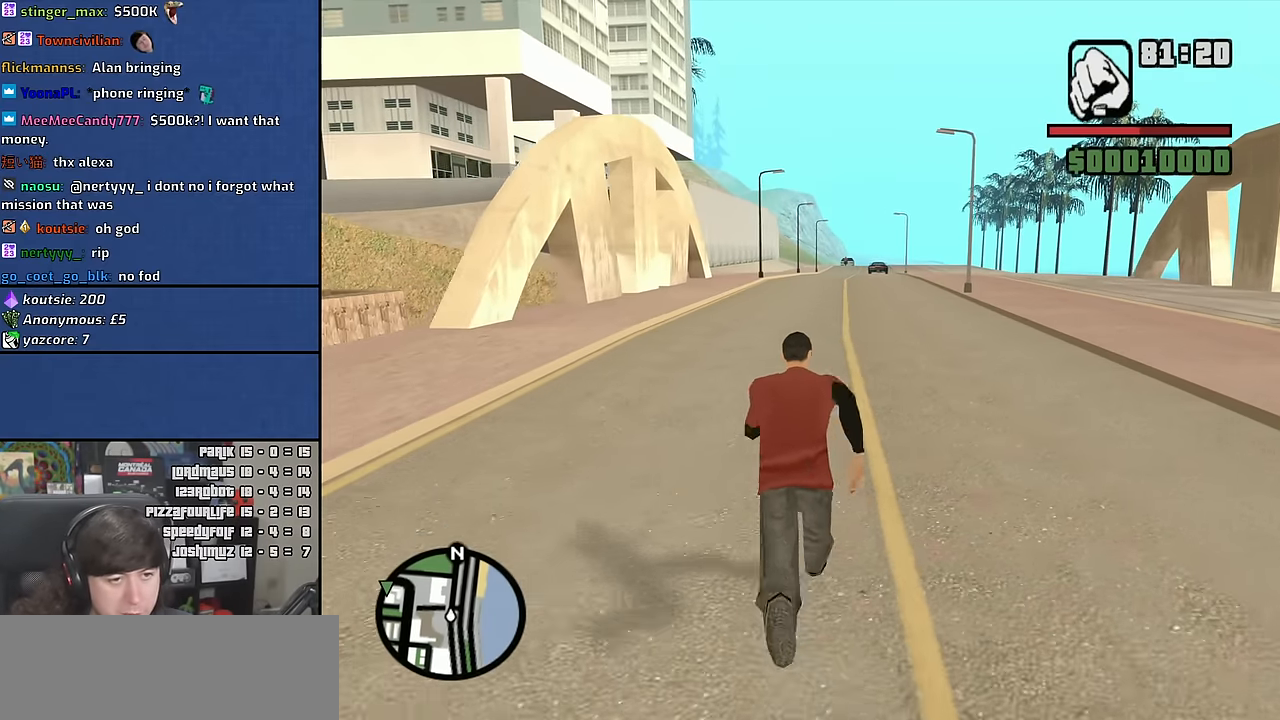
{"keys": ["space", "w"], "mouse": [], "events": [[100, "space", "down"], [150, "space", "up"], [266, "space", "down"], [366, "space", "up"], [466, "space", "down"]]}
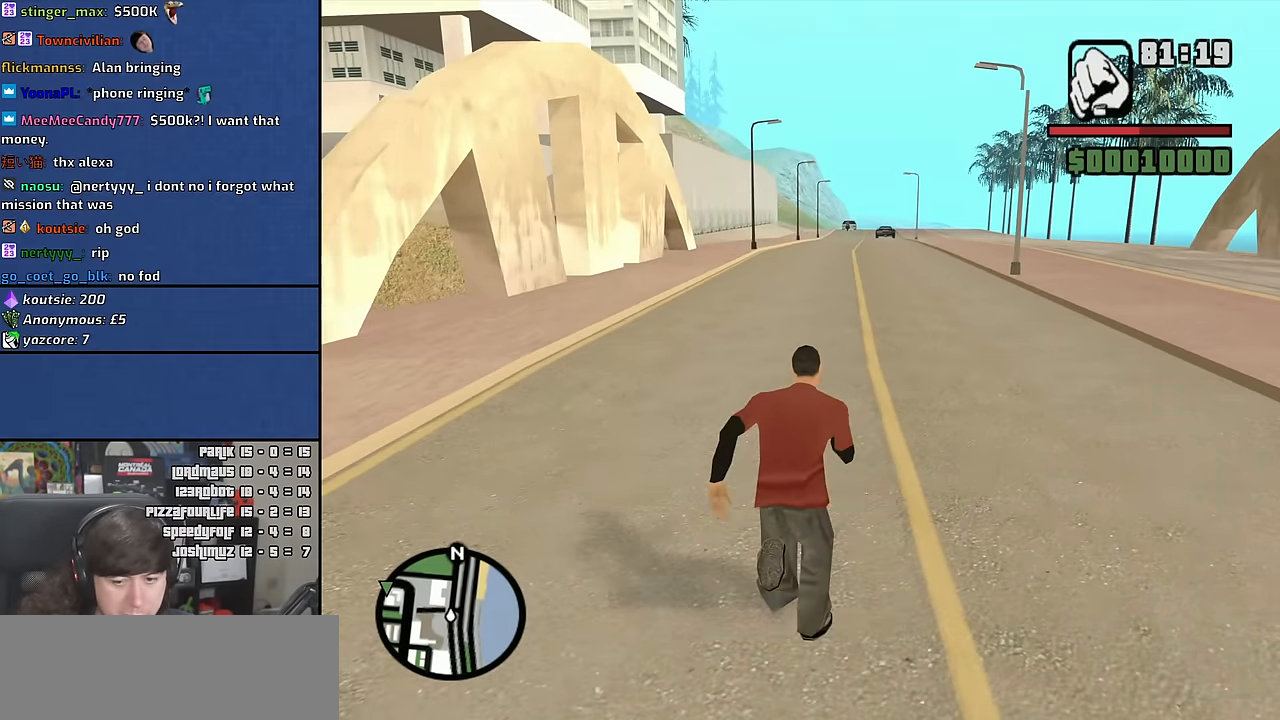
{"keys": ["space", "w"], "mouse": [], "events": [[50, "space", "up"], [150, "space", "down"], [233, "space", "up"], [316, "space", "down"], [416, "space", "up"], [500, "space", "down"]]}
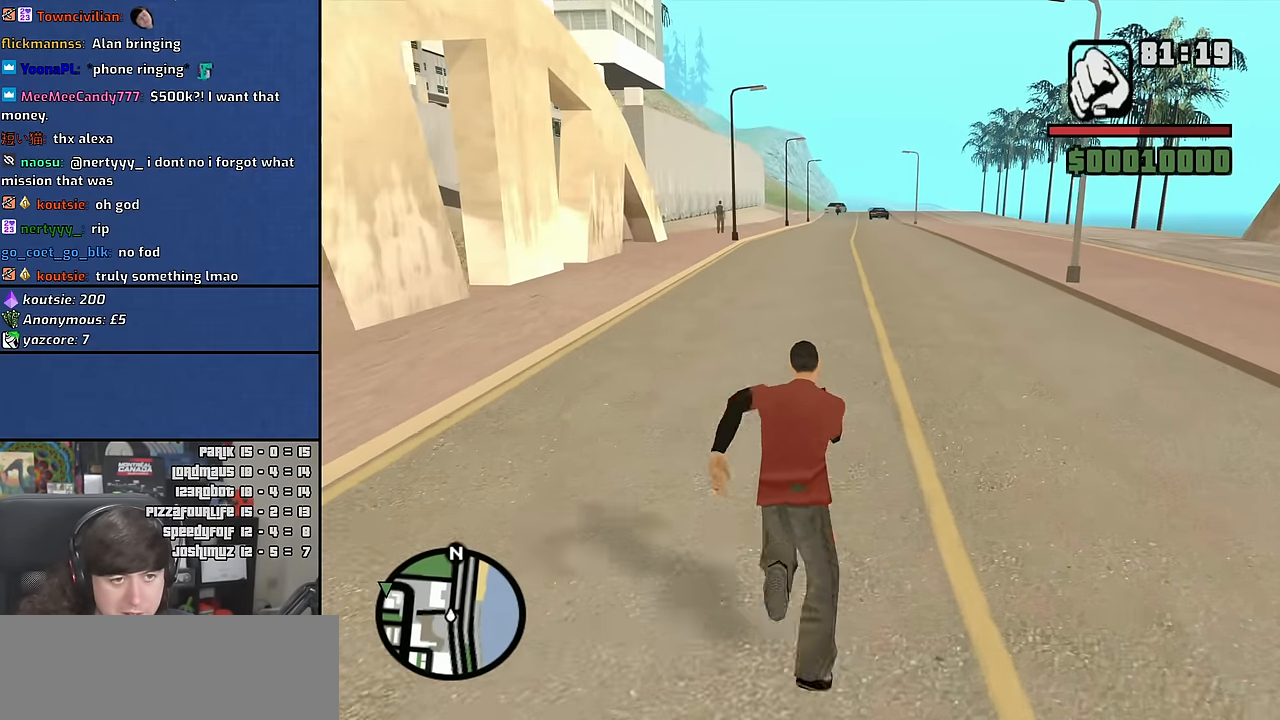
{"keys": ["w"], "mouse": [], "events": [[100, "space", "up"], [216, "space", "down"], [283, "space", "up"], [400, "space", "down"], [466, "space", "up"]]}
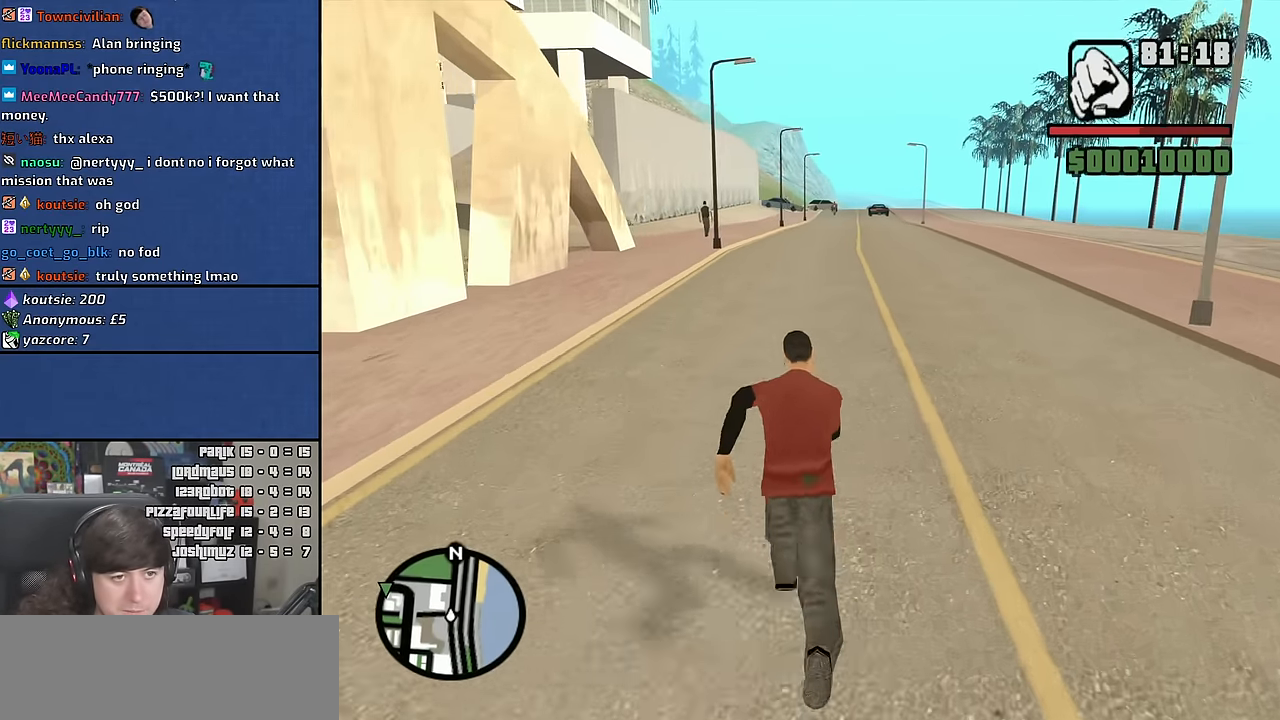
{"keys": ["space", "w"], "mouse": [], "events": [[66, "space", "down"], [150, "space", "up"], [250, "space", "down"], [333, "space", "up"], [450, "space", "down"]]}
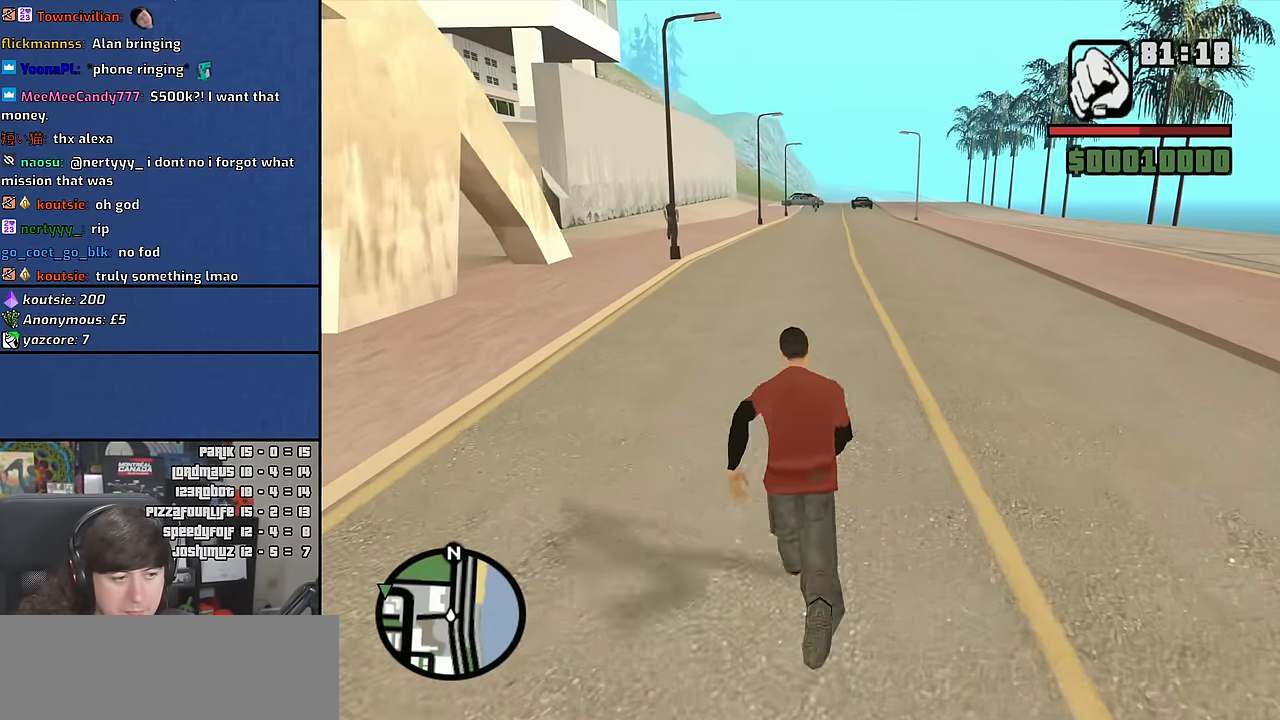
{"keys": ["w"], "mouse": [], "events": [[16, "space", "up"], [133, "space", "down"], [200, "space", "up"], [333, "space", "down"], [400, "space", "up"]]}